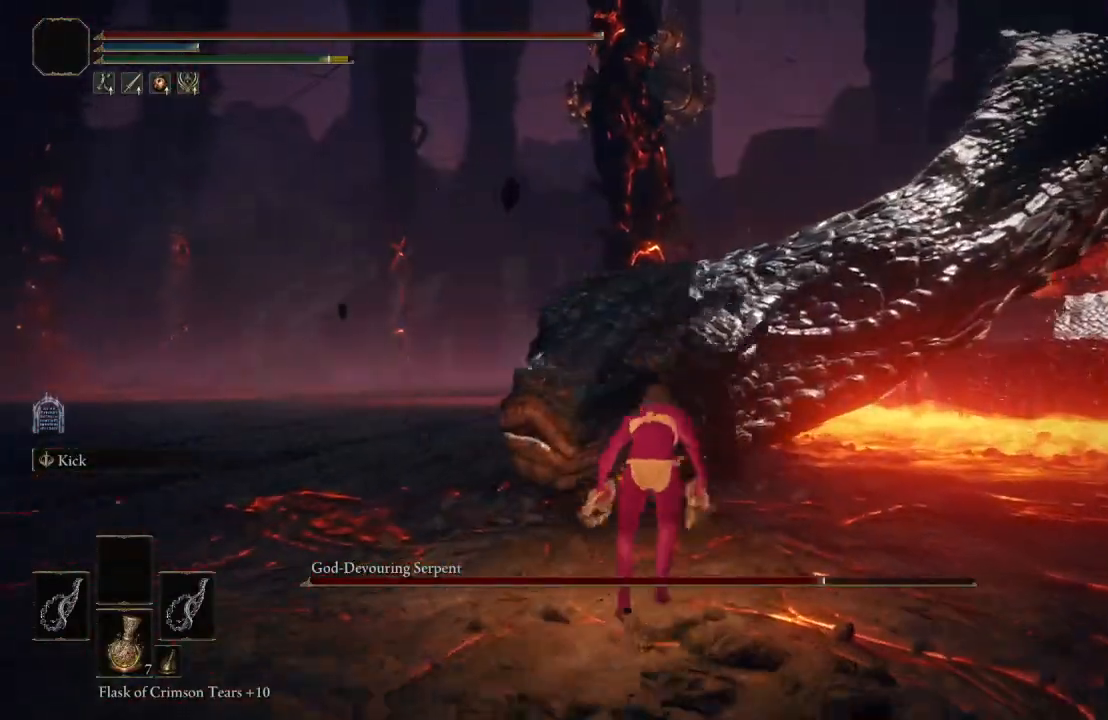
Gameplay with a controller (Xbox layout); each line is a JSON object with the inputs held at the frame after it. "events" lists button and stick changes between this image and that frame as [ms after this image, input, new state], when the widget could be followed in between.
{"buttons": [], "left_stick": "up-right", "right_stick": "center", "events": [[17, "A", "up"], [50, "B", "up"], [217, "L1", "up"]]}
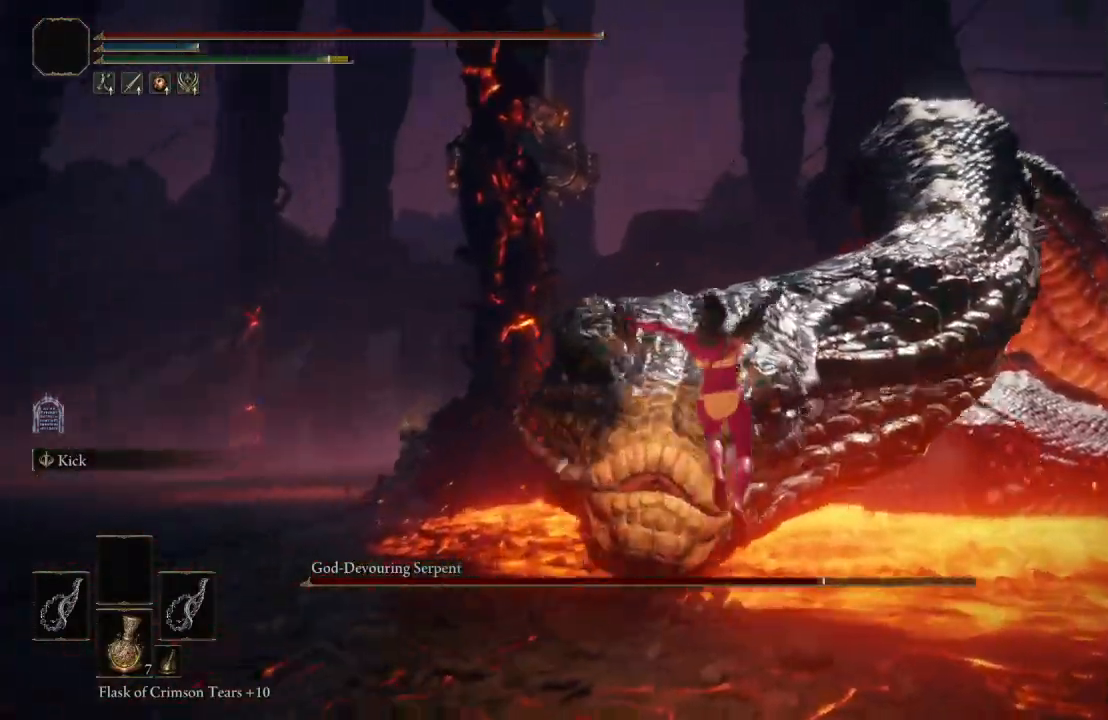
{"buttons": [], "left_stick": "down", "right_stick": "center", "events": [[283, "left_stick", "center"], [500, "left_stick", "down"]]}
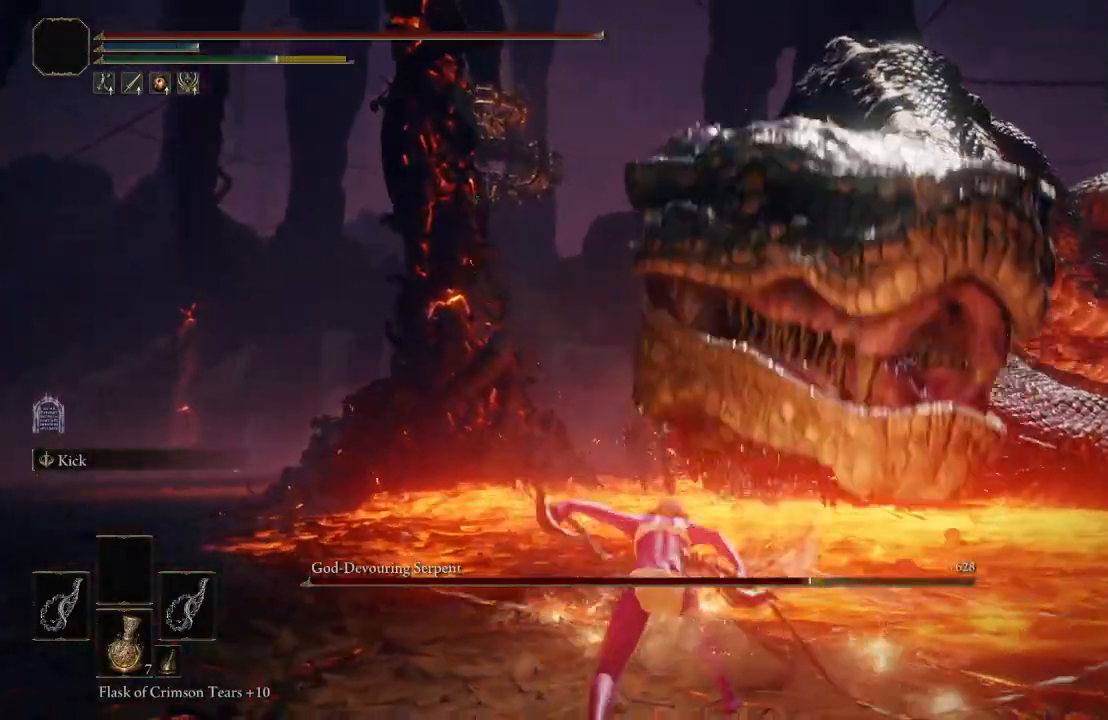
{"buttons": [], "left_stick": "down", "right_stick": "left", "events": [[17, "right_stick", "left"], [183, "right_stick", "center"], [417, "right_stick", "left"]]}
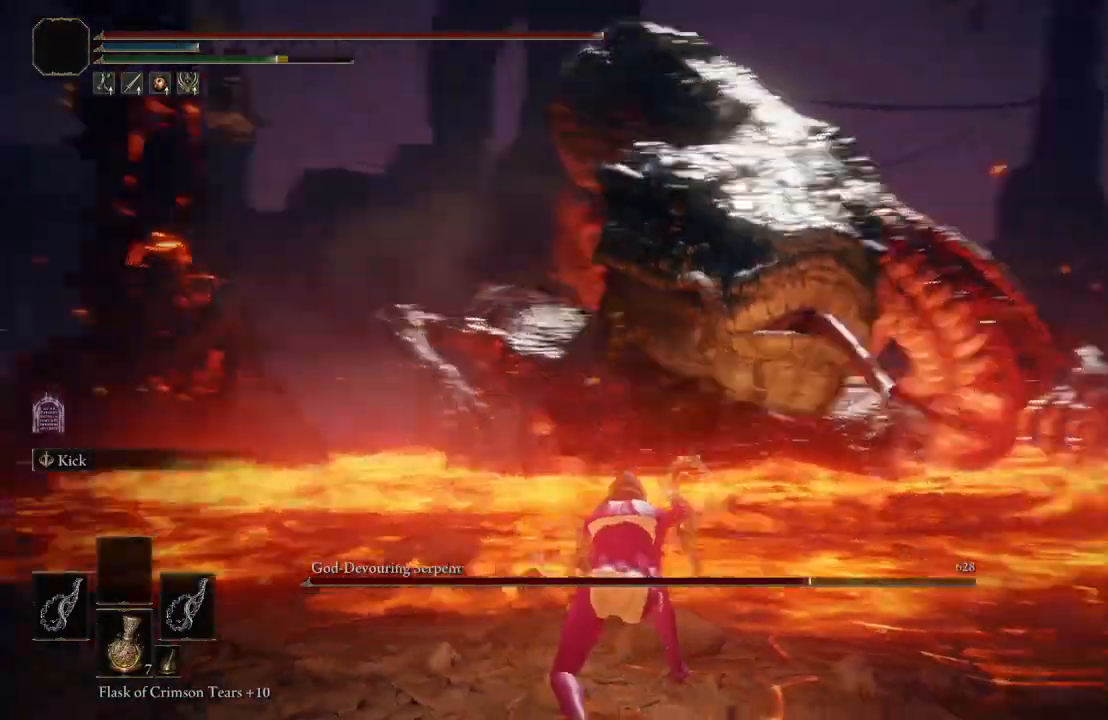
{"buttons": [], "left_stick": "down", "right_stick": "center", "events": [[50, "right_stick", "center"]]}
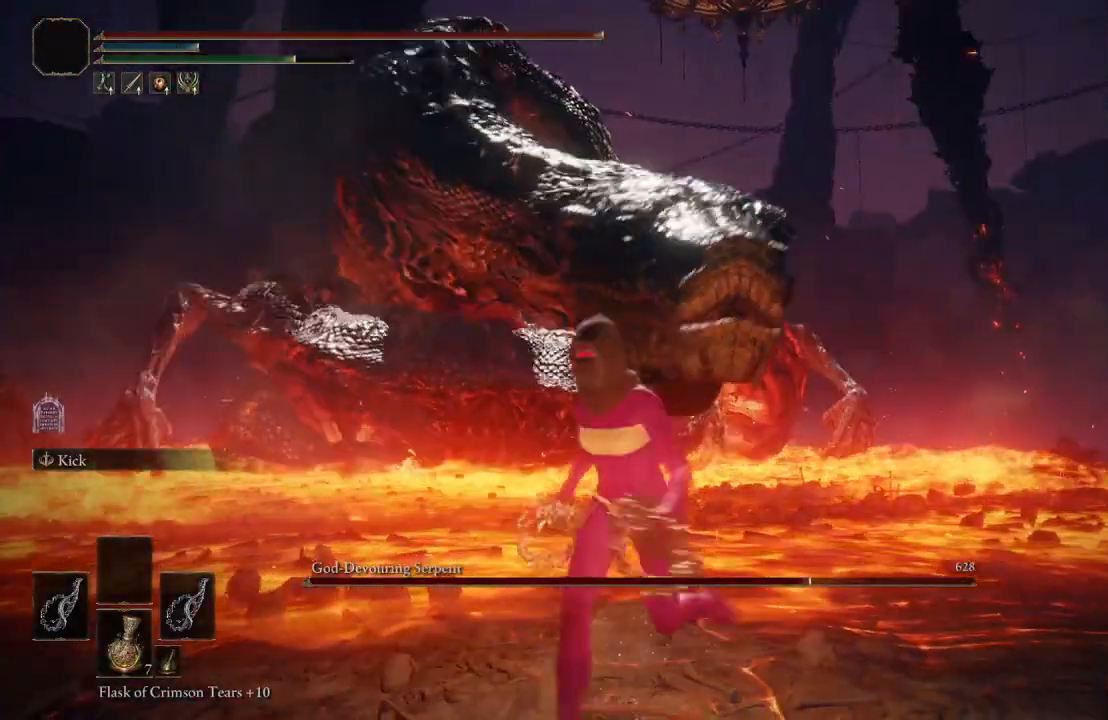
{"buttons": ["B"], "left_stick": "down", "right_stick": "center", "events": [[117, "right_stick", "right"], [250, "right_stick", "center"], [433, "B", "down"]]}
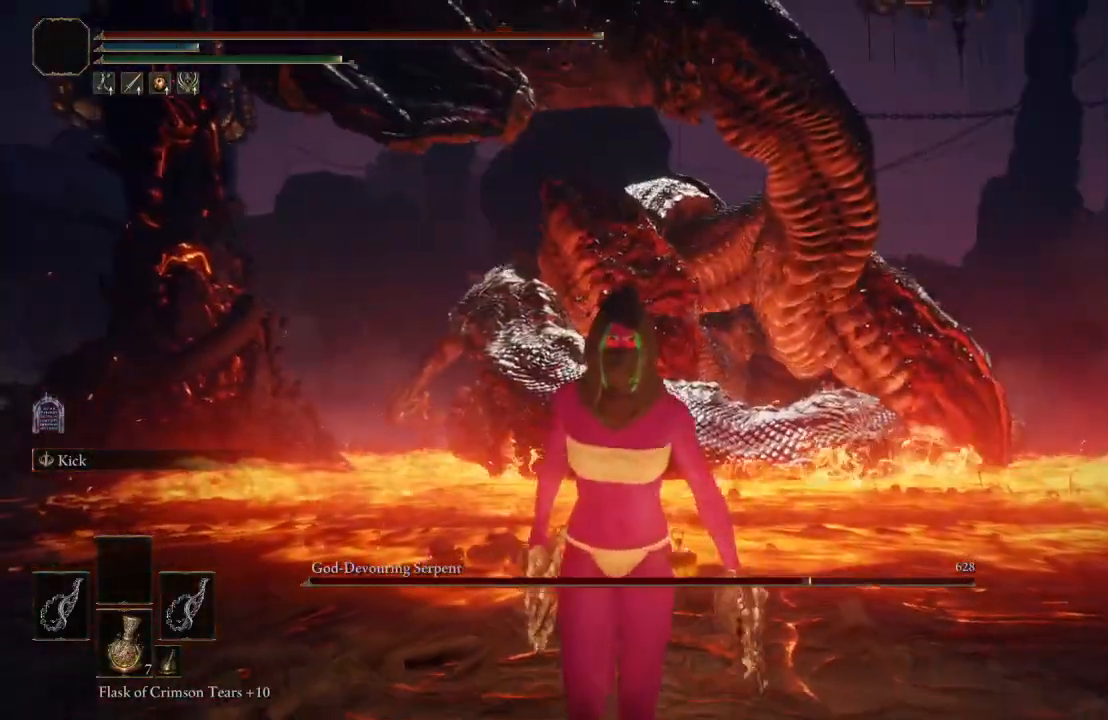
{"buttons": [], "left_stick": "down", "right_stick": "center", "events": [[33, "B", "up"]]}
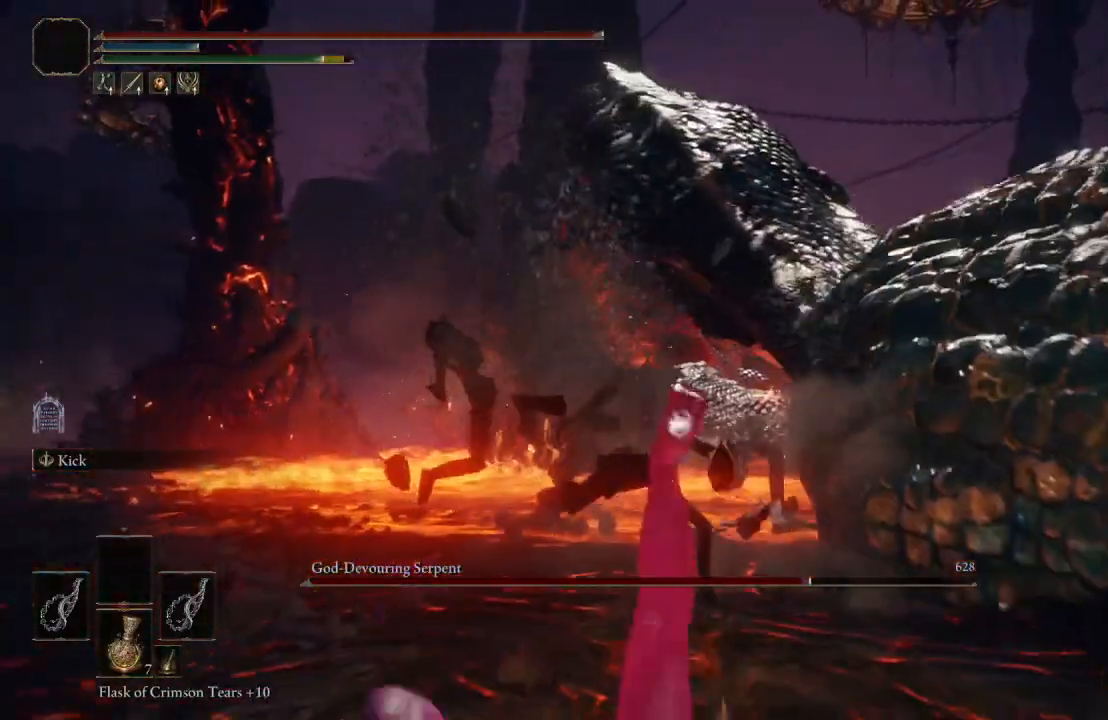
{"buttons": ["B"], "left_stick": "down", "right_stick": "center", "events": [[50, "right_stick", "left"], [217, "right_stick", "center"], [450, "B", "down"]]}
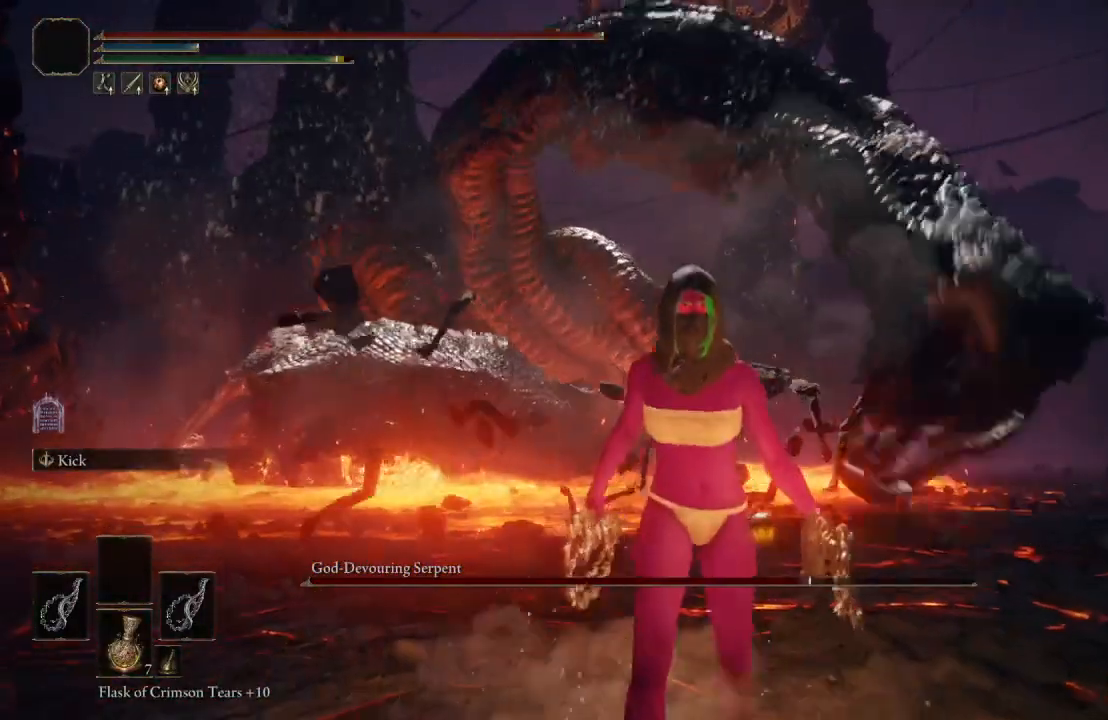
{"buttons": [], "left_stick": "down", "right_stick": "center", "events": [[67, "B", "up"]]}
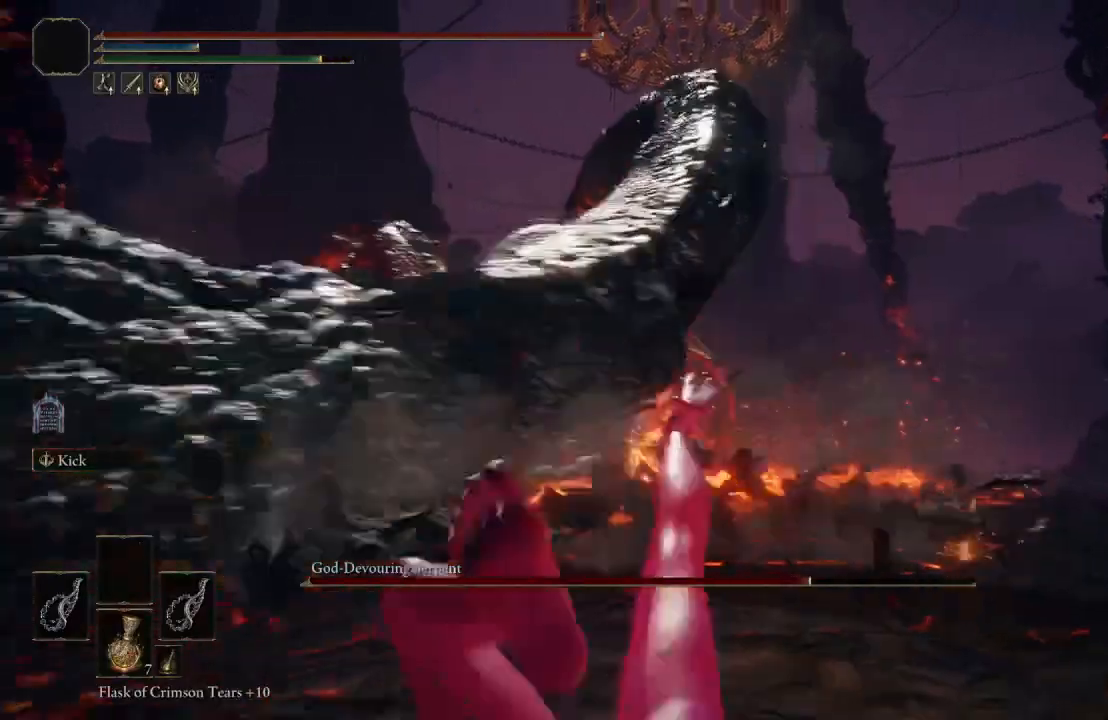
{"buttons": ["B"], "left_stick": "up-left", "right_stick": "center", "events": [[17, "right_stick", "right"], [167, "right_stick", "center"], [217, "left_stick", "down-left"], [333, "left_stick", "left"], [450, "left_stick", "up-left"], [500, "B", "down"]]}
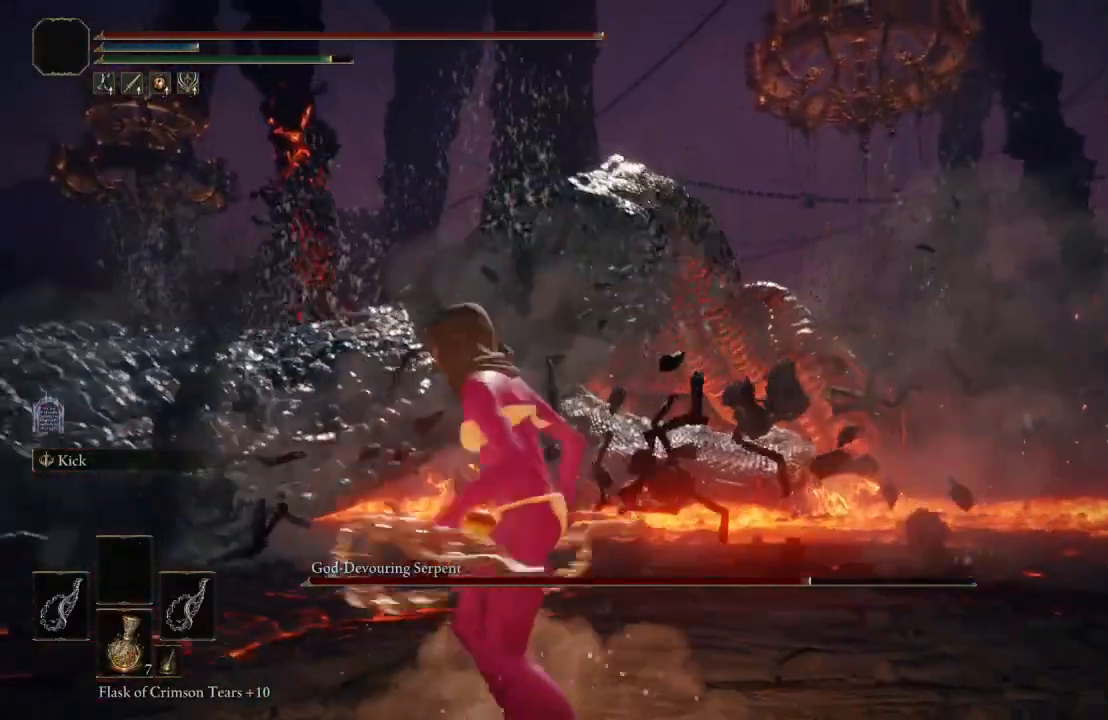
{"buttons": ["A", "B"], "left_stick": "up", "right_stick": "center", "events": [[117, "left_stick", "up"], [450, "A", "down"]]}
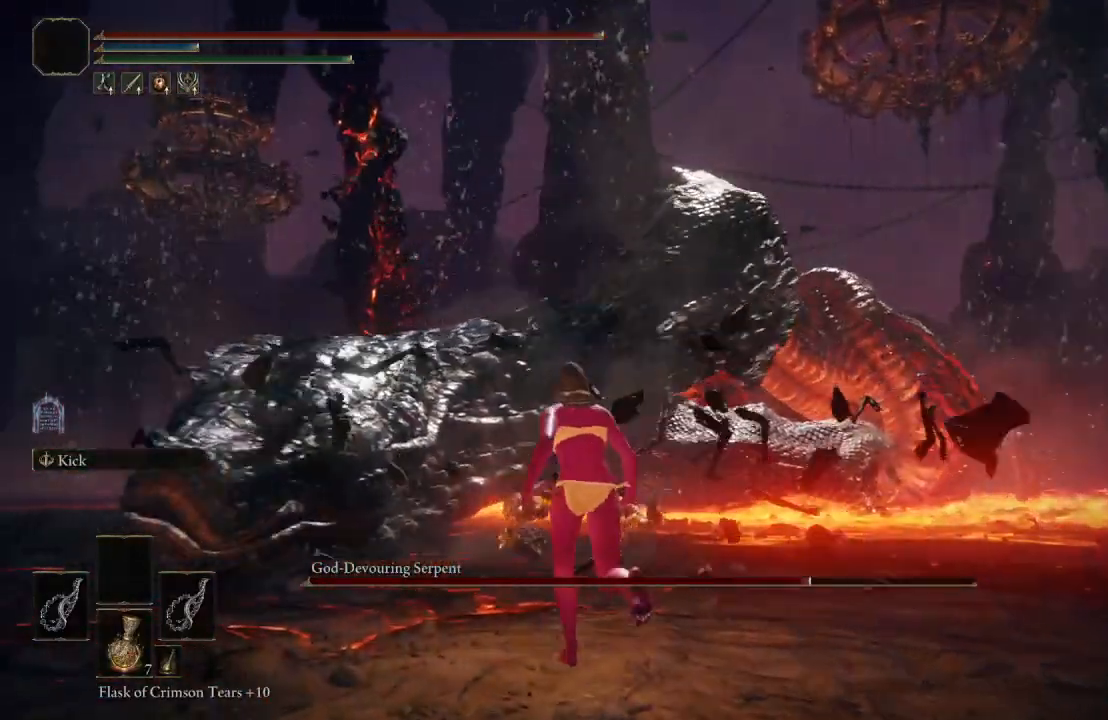
{"buttons": [], "left_stick": "up", "right_stick": "center", "events": [[50, "L1", "down"], [67, "A", "up"], [100, "B", "up"], [233, "L1", "up"]]}
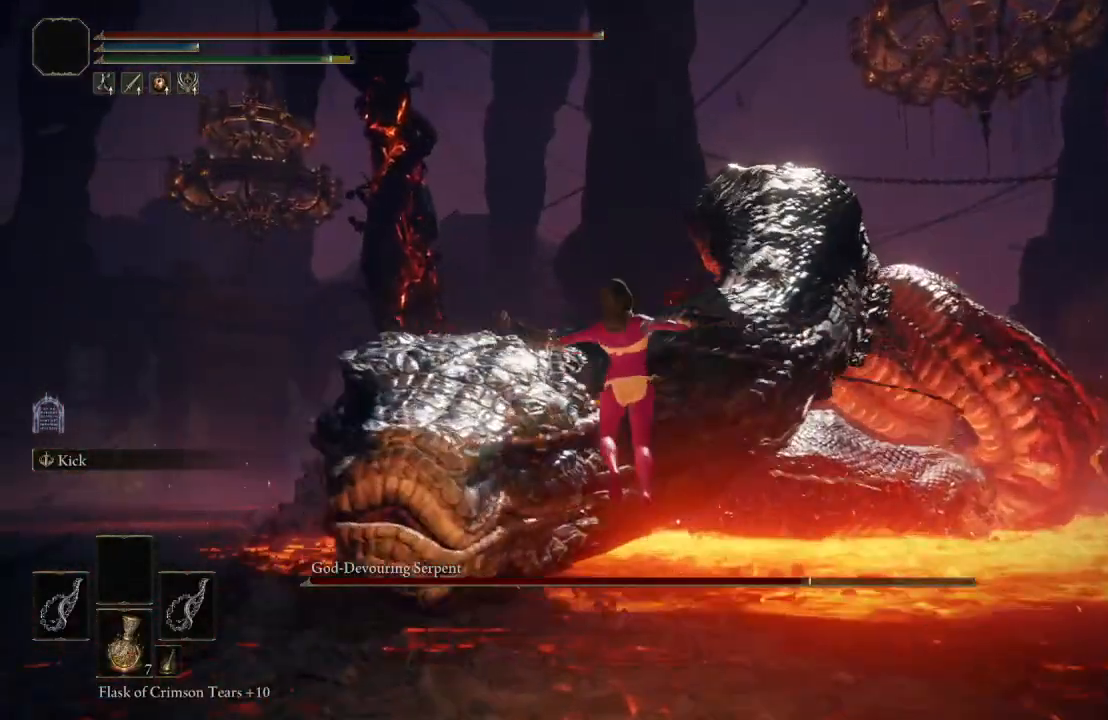
{"buttons": [], "left_stick": "center", "right_stick": "center", "events": [[450, "left_stick", "center"]]}
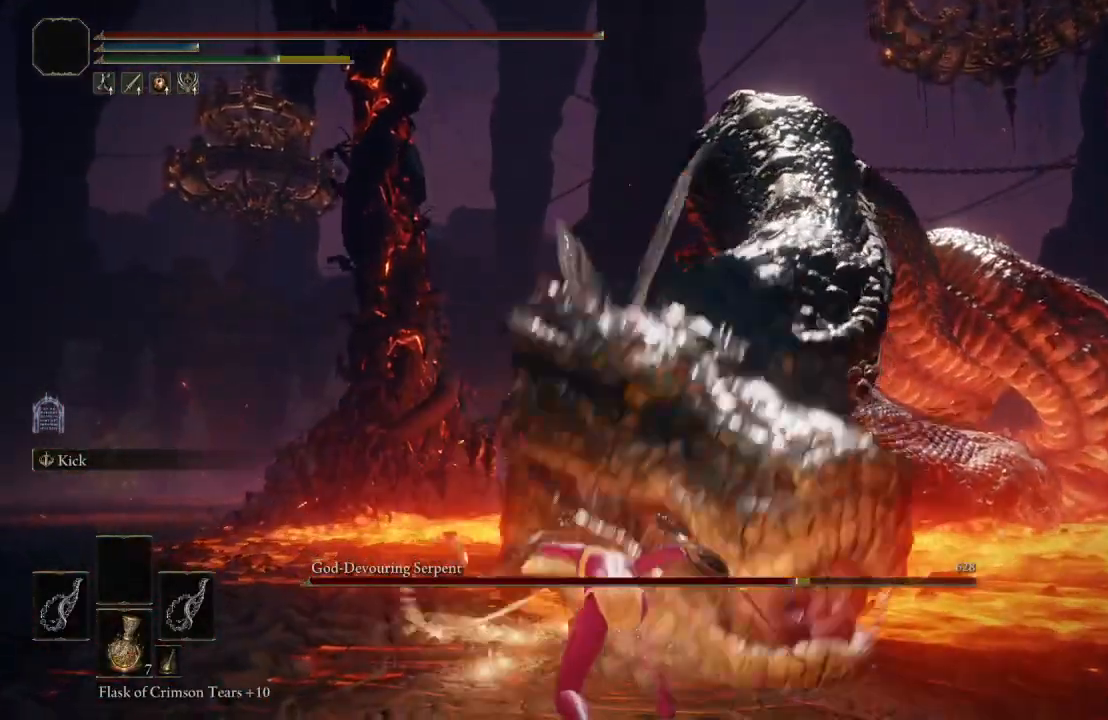
{"buttons": [], "left_stick": "down", "right_stick": "left", "events": [[83, "right_stick", "left"], [183, "left_stick", "down"], [233, "right_stick", "center"], [417, "right_stick", "left"]]}
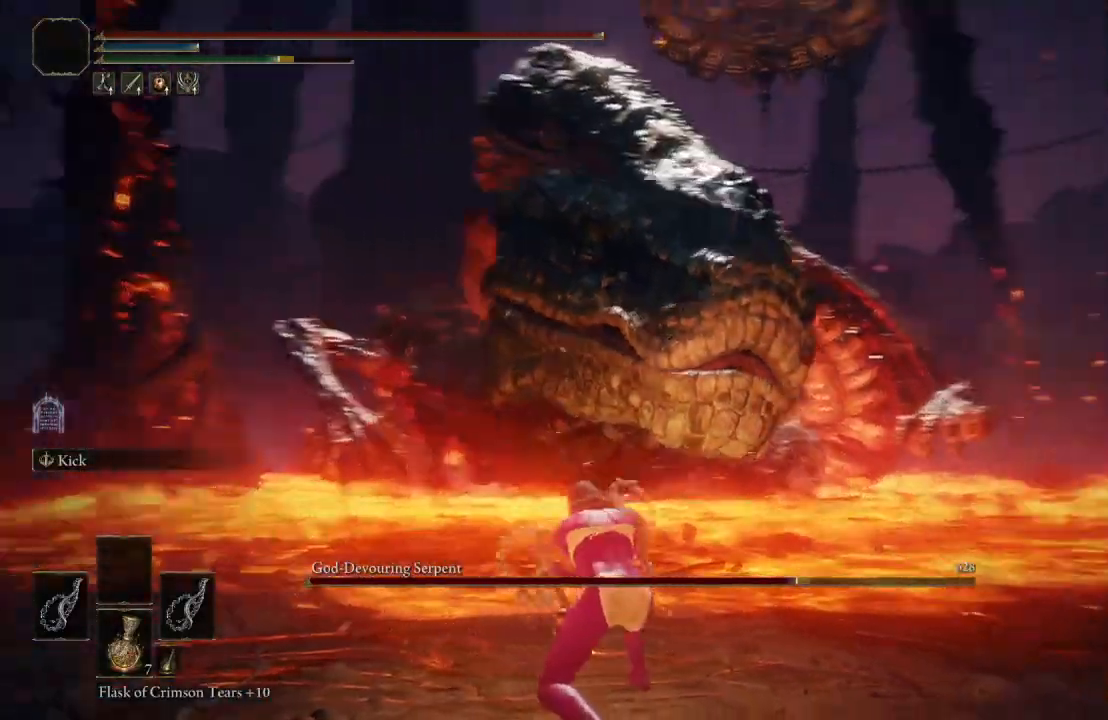
{"buttons": [], "left_stick": "down", "right_stick": "center", "events": [[50, "right_stick", "center"]]}
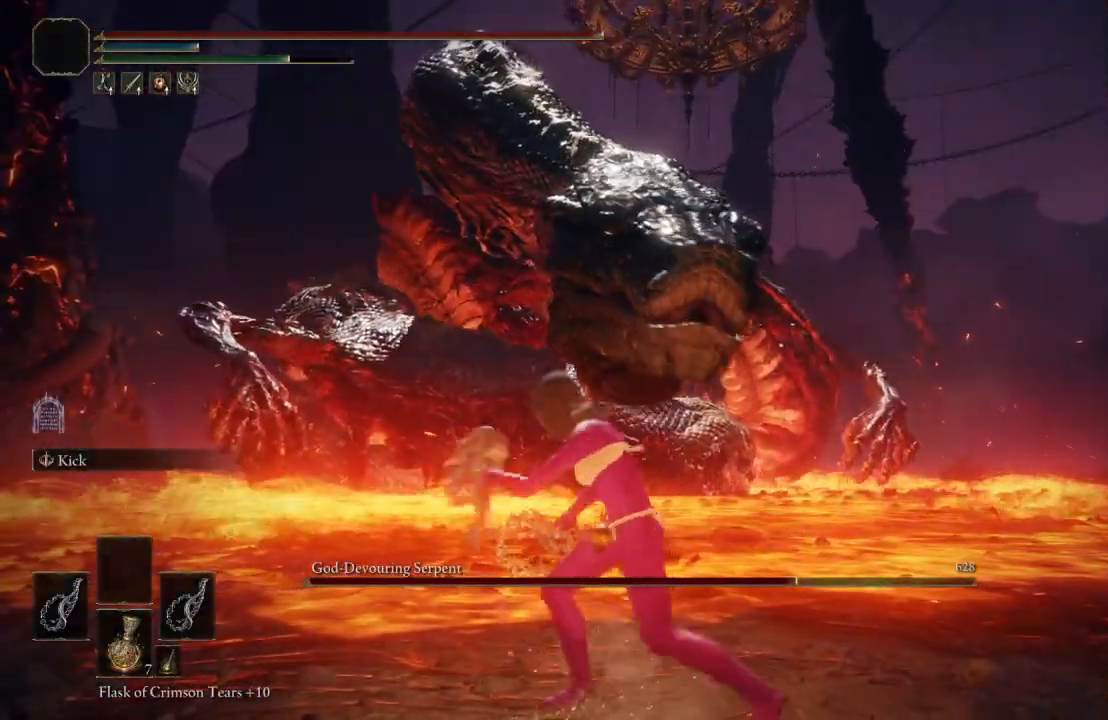
{"buttons": [], "left_stick": "down", "right_stick": "center", "events": []}
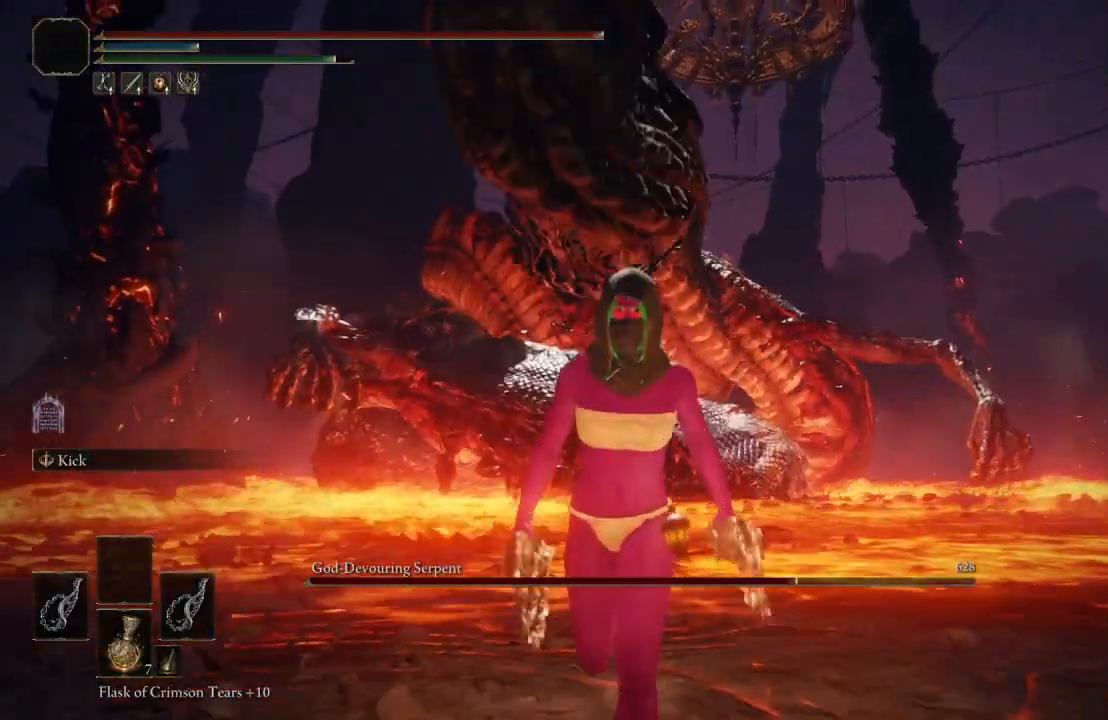
{"buttons": [], "left_stick": "down", "right_stick": "center", "events": [[383, "right_stick", "up"], [500, "right_stick", "center"]]}
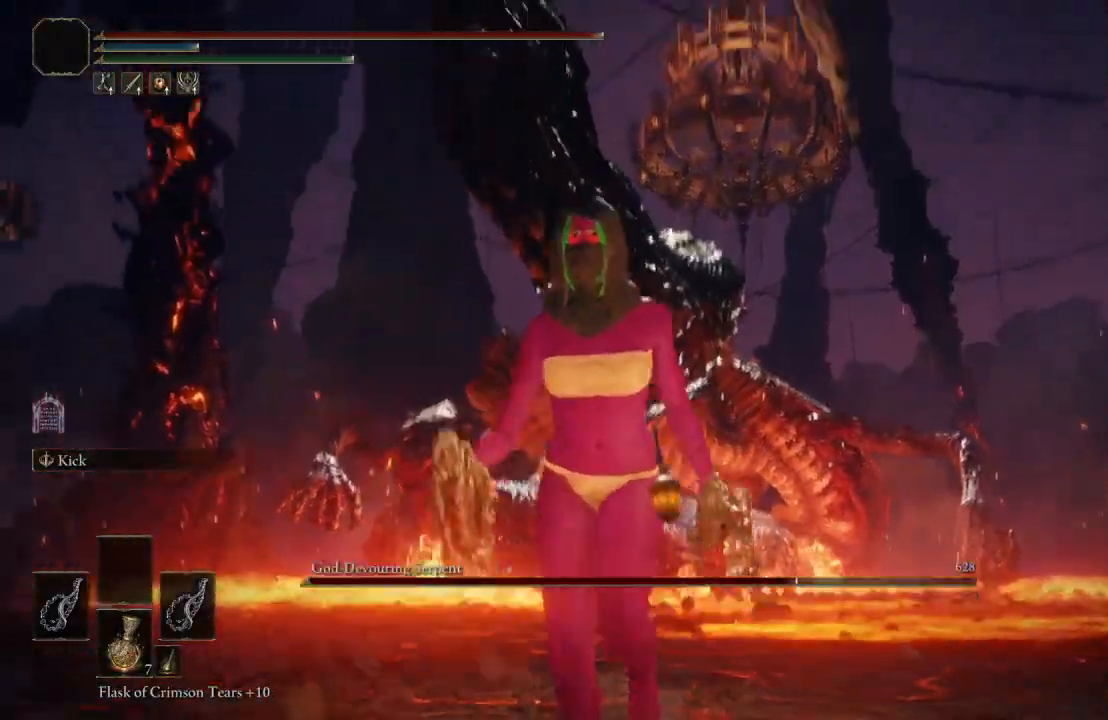
{"buttons": ["B"], "left_stick": "down", "right_stick": "down-left", "events": [[150, "B", "down"], [467, "right_stick", "down-left"]]}
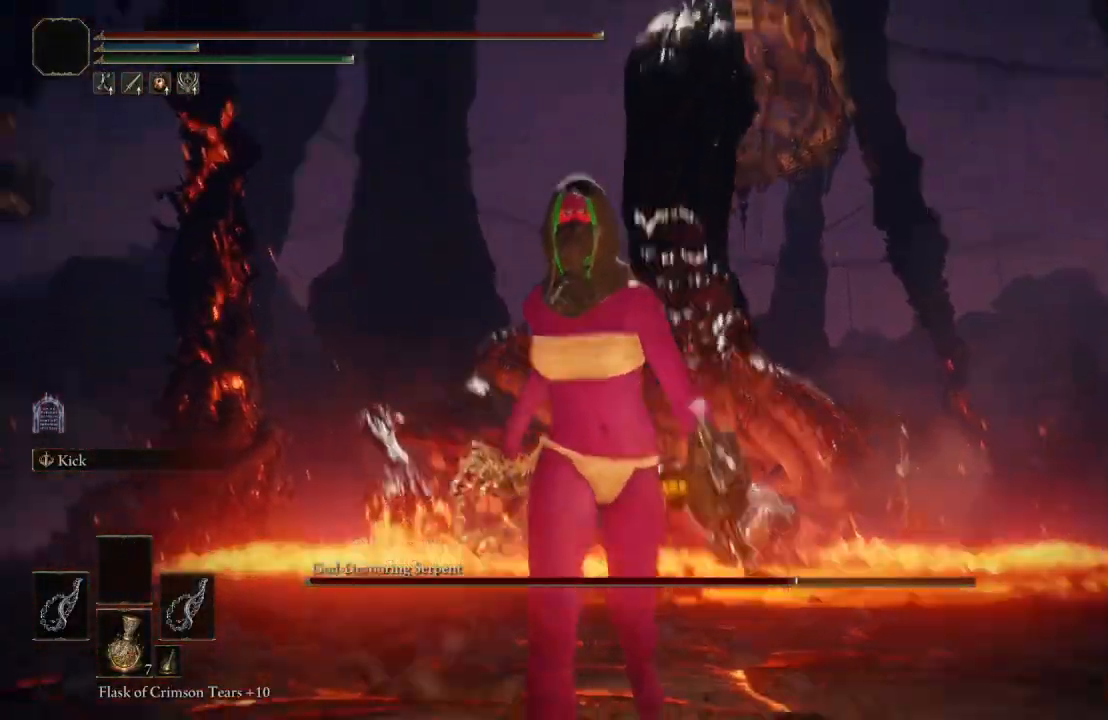
{"buttons": ["B"], "left_stick": "down", "right_stick": "center", "events": [[83, "right_stick", "center"]]}
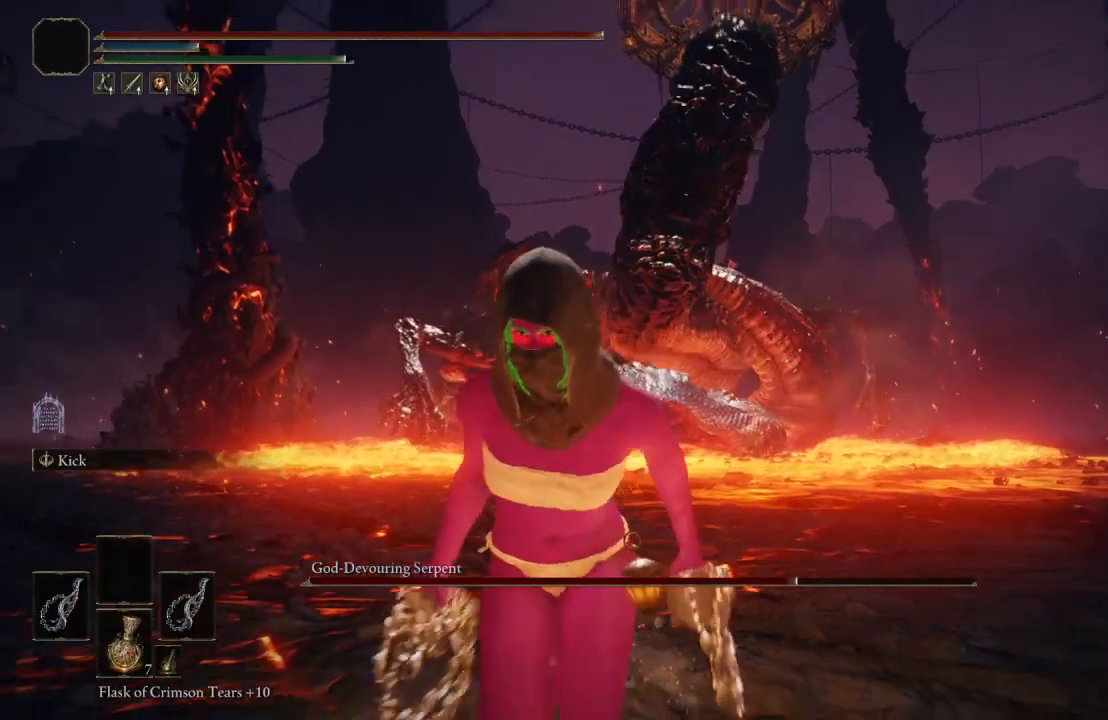
{"buttons": ["B"], "left_stick": "down", "right_stick": "down-left", "events": [[433, "right_stick", "down-left"]]}
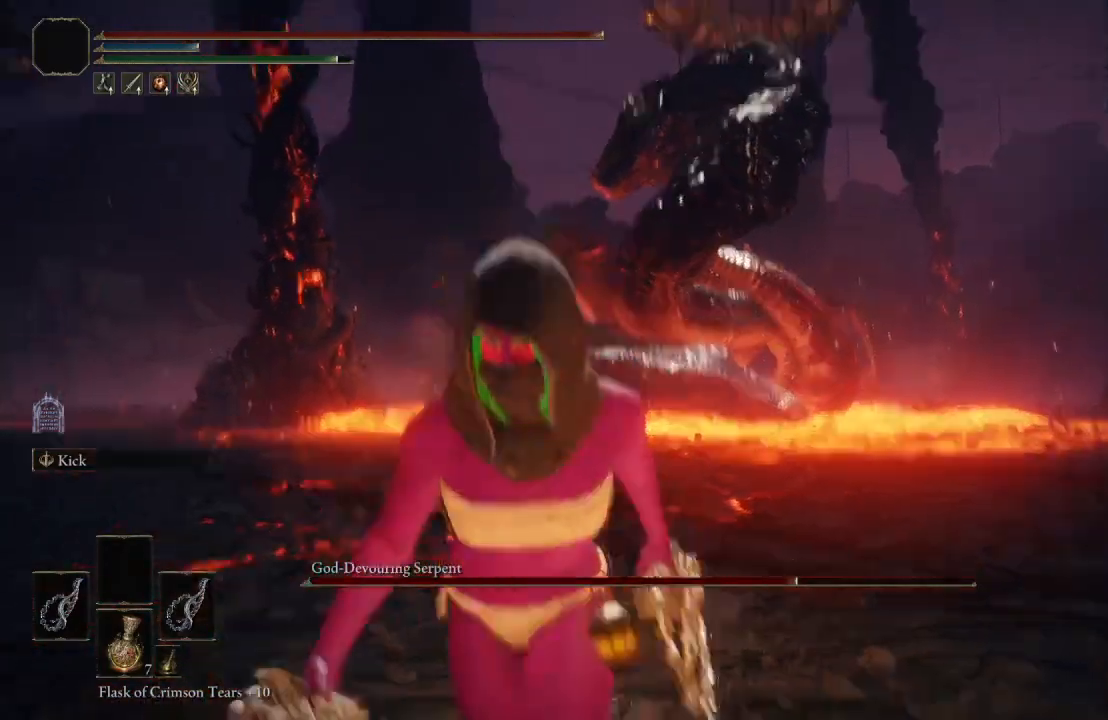
{"buttons": ["B"], "left_stick": "down", "right_stick": "center", "events": [[67, "right_stick", "center"]]}
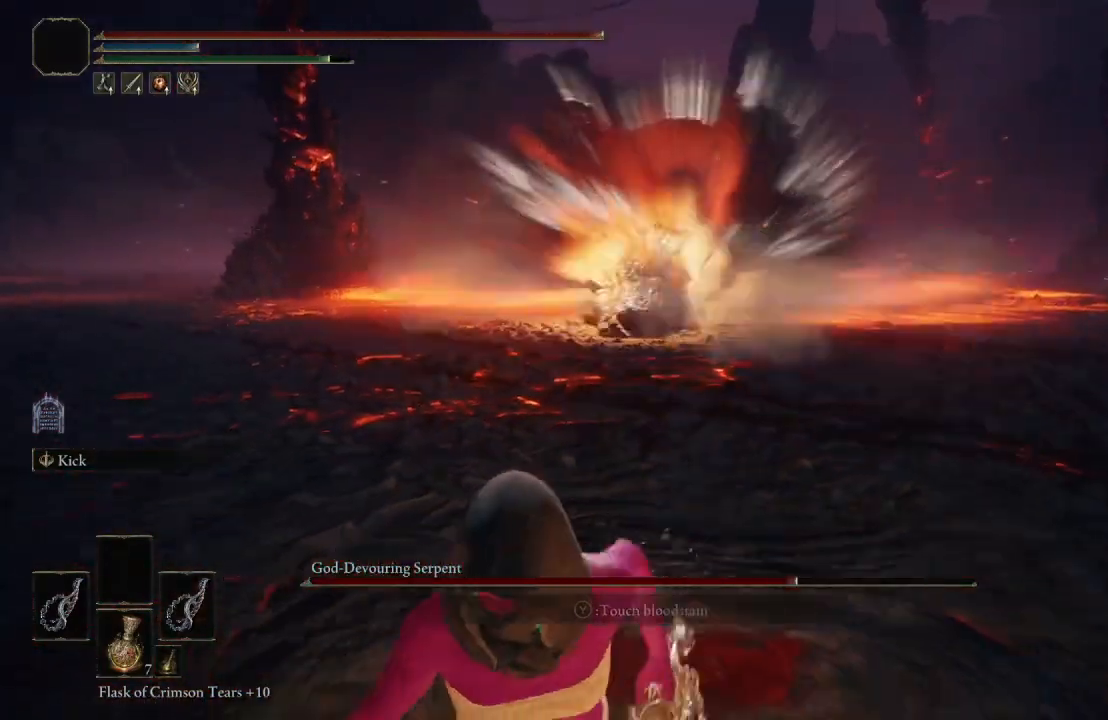
{"buttons": [], "left_stick": "down", "right_stick": "center", "events": [[433, "B", "up"]]}
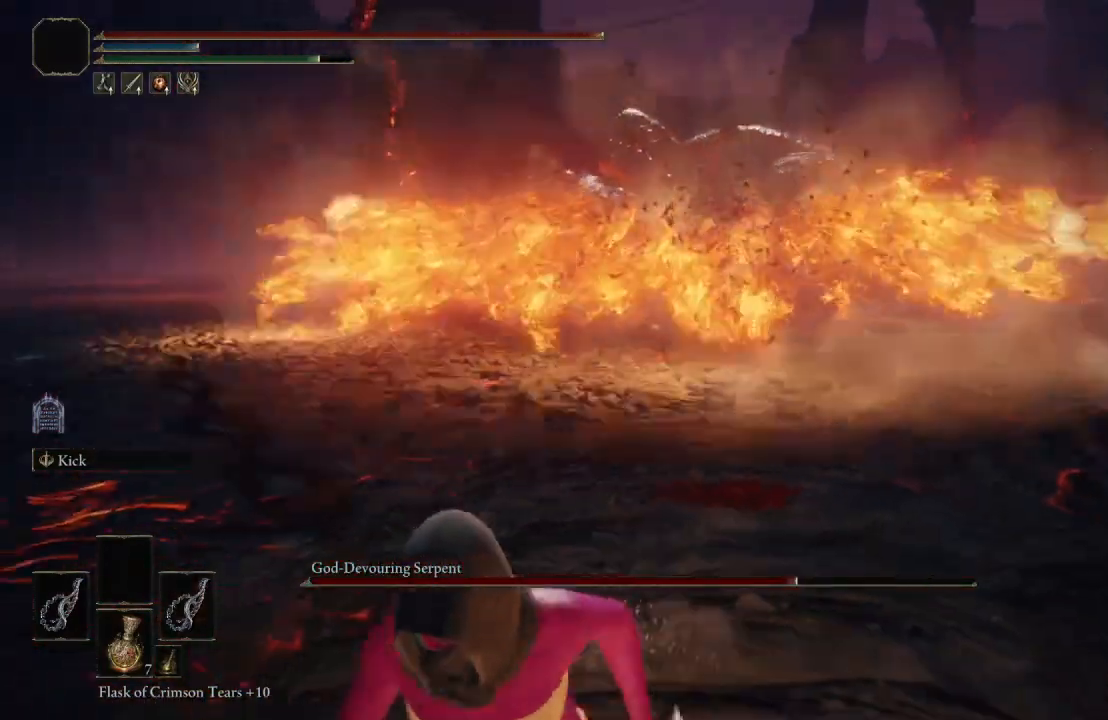
{"buttons": [], "left_stick": "up", "right_stick": "center", "events": [[283, "left_stick", "right"], [383, "left_stick", "up-right"], [483, "left_stick", "up"]]}
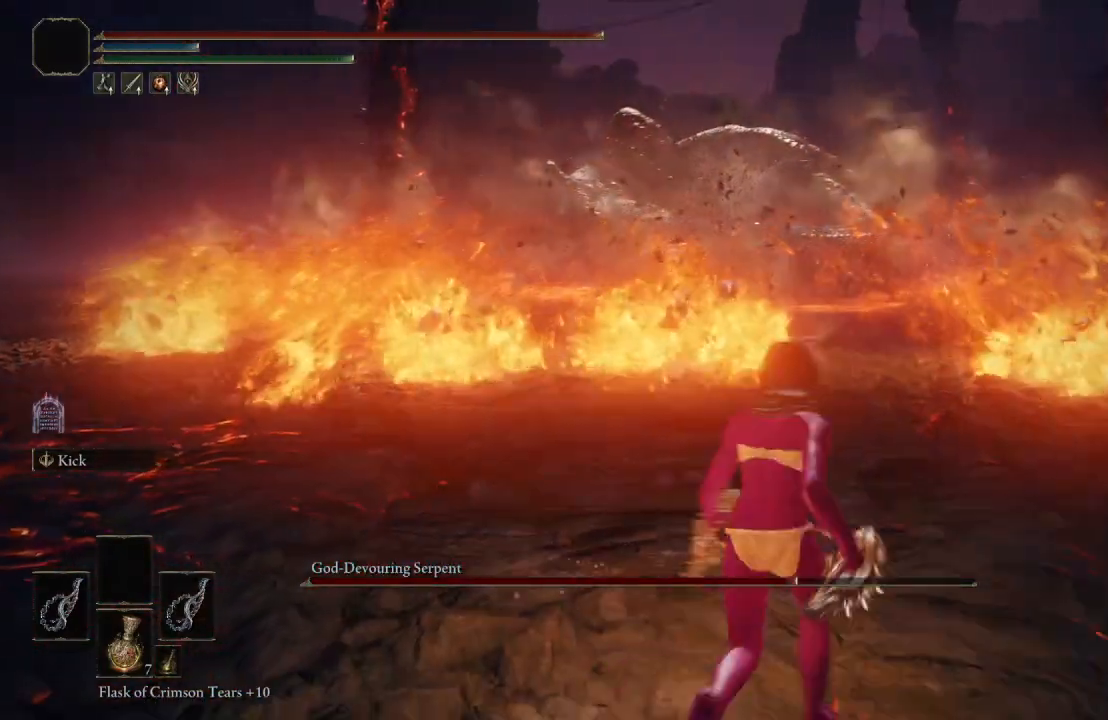
{"buttons": ["B"], "left_stick": "up", "right_stick": "up", "events": [[33, "B", "down"], [467, "right_stick", "up"]]}
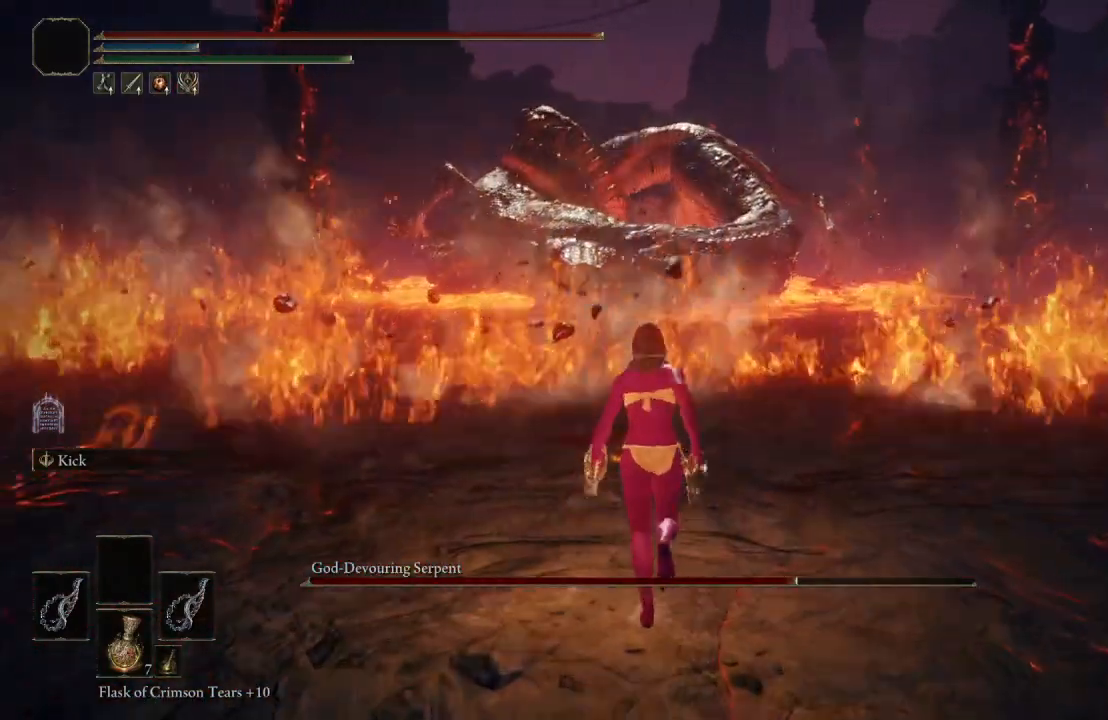
{"buttons": ["B"], "left_stick": "up", "right_stick": "center", "events": [[67, "right_stick", "center"]]}
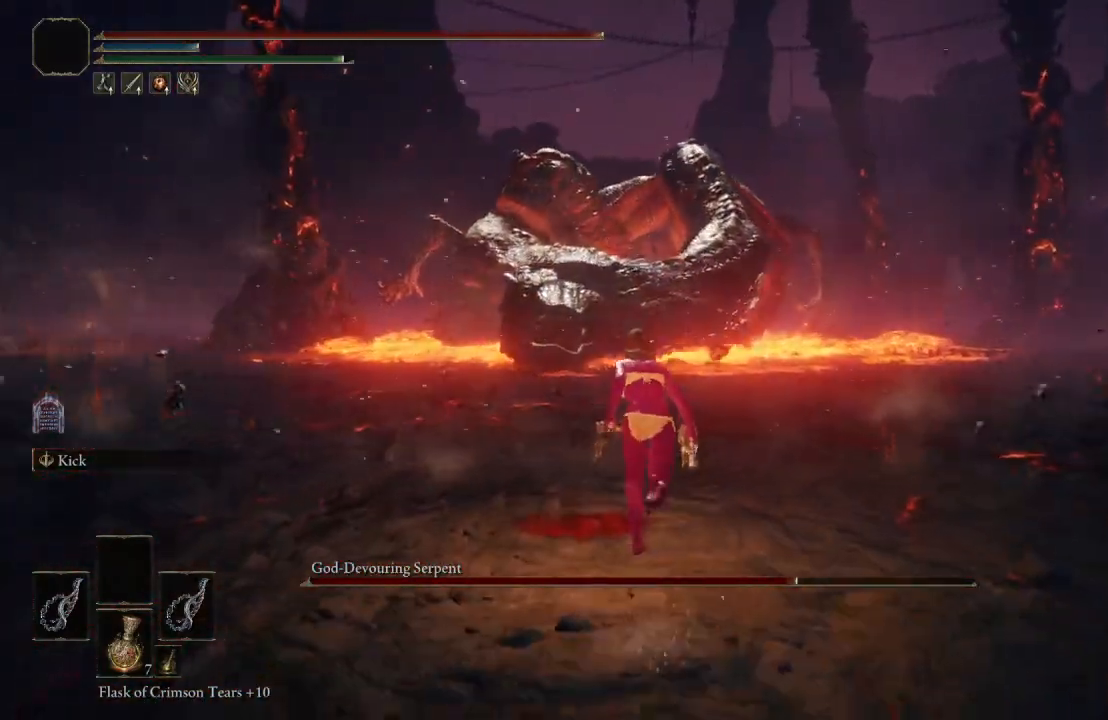
{"buttons": [], "left_stick": "up", "right_stick": "center", "events": [[83, "B", "up"]]}
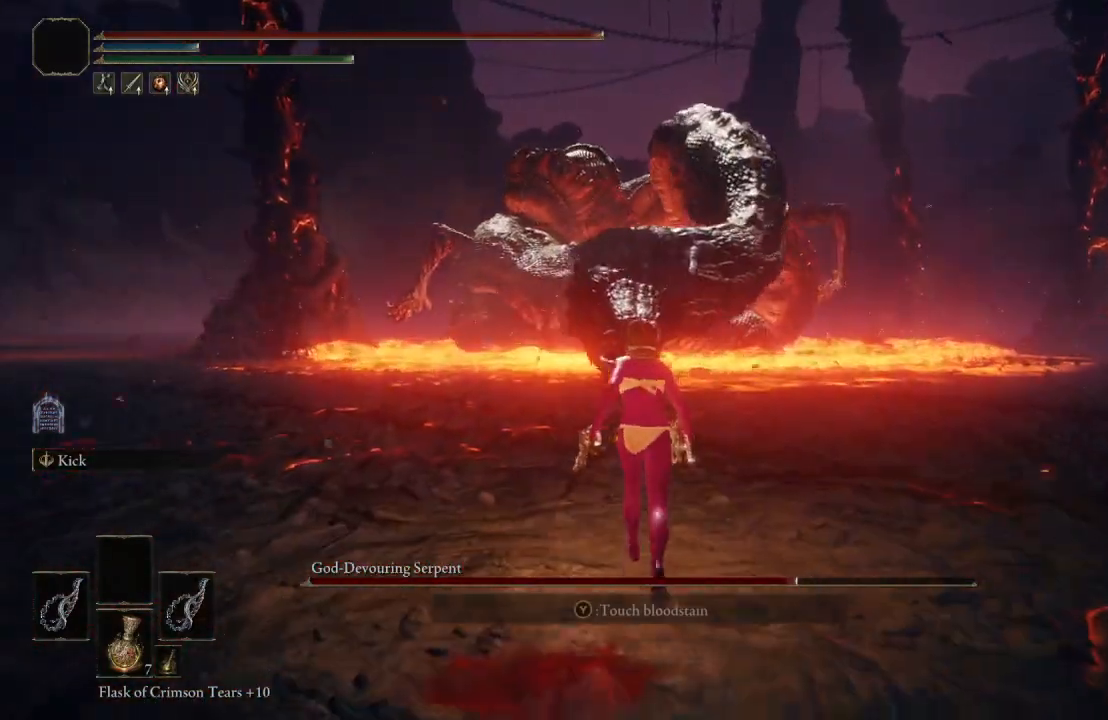
{"buttons": [], "left_stick": "up", "right_stick": "center", "events": [[133, "right_stick", "up"], [250, "right_stick", "center"]]}
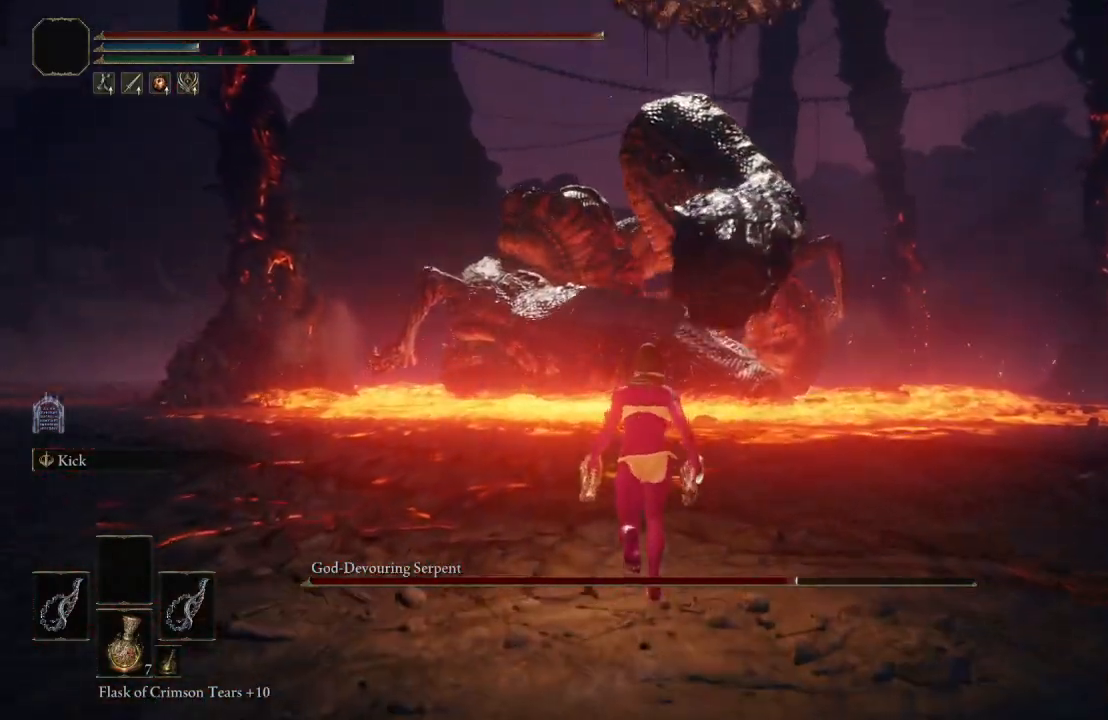
{"buttons": [], "left_stick": "up", "right_stick": "center", "events": [[33, "right_stick", "up"], [150, "right_stick", "center"]]}
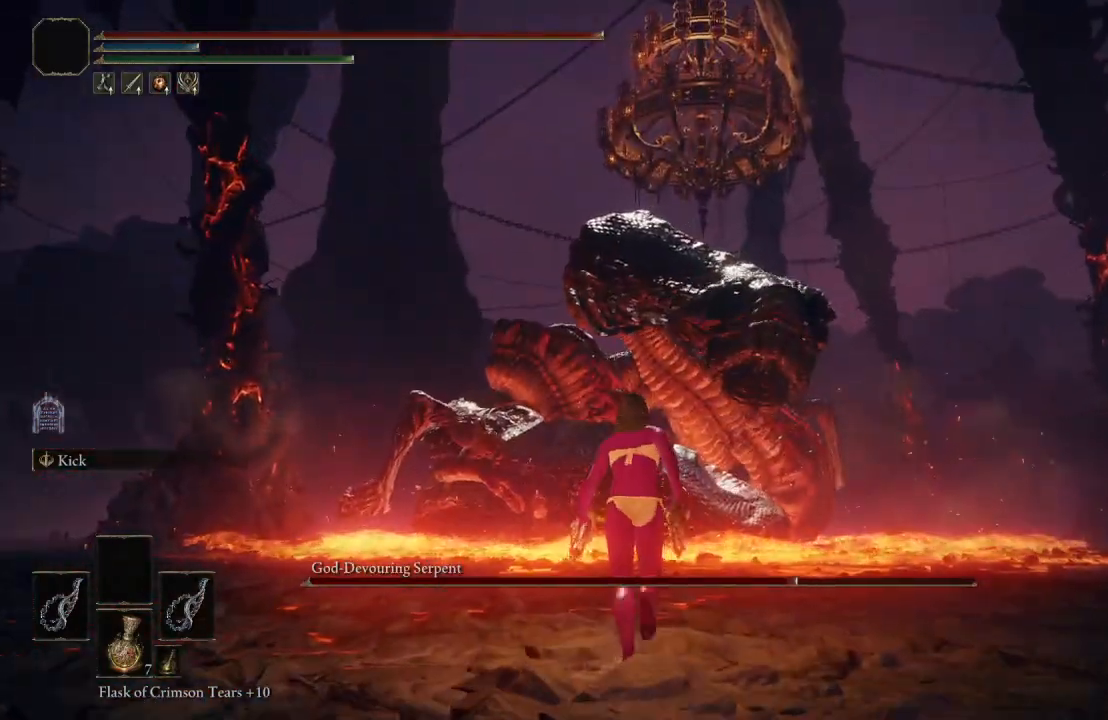
{"buttons": [], "left_stick": "up", "right_stick": "center", "events": []}
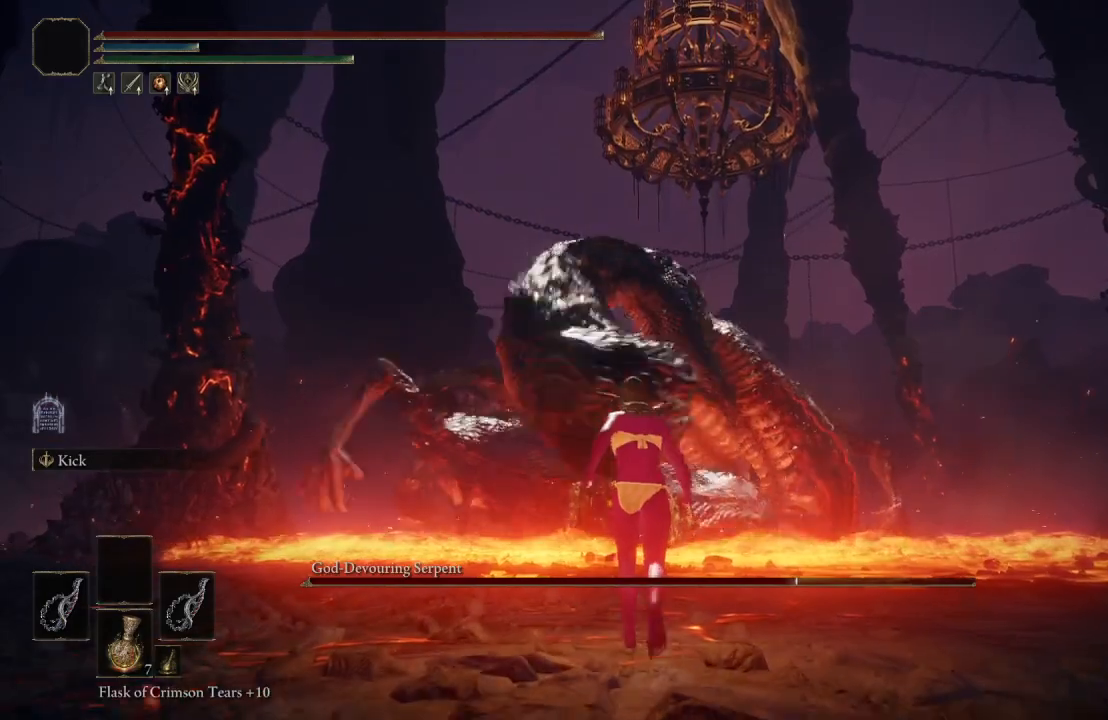
{"buttons": [], "left_stick": "down-left", "right_stick": "center", "events": [[167, "left_stick", "center"], [300, "left_stick", "down-left"]]}